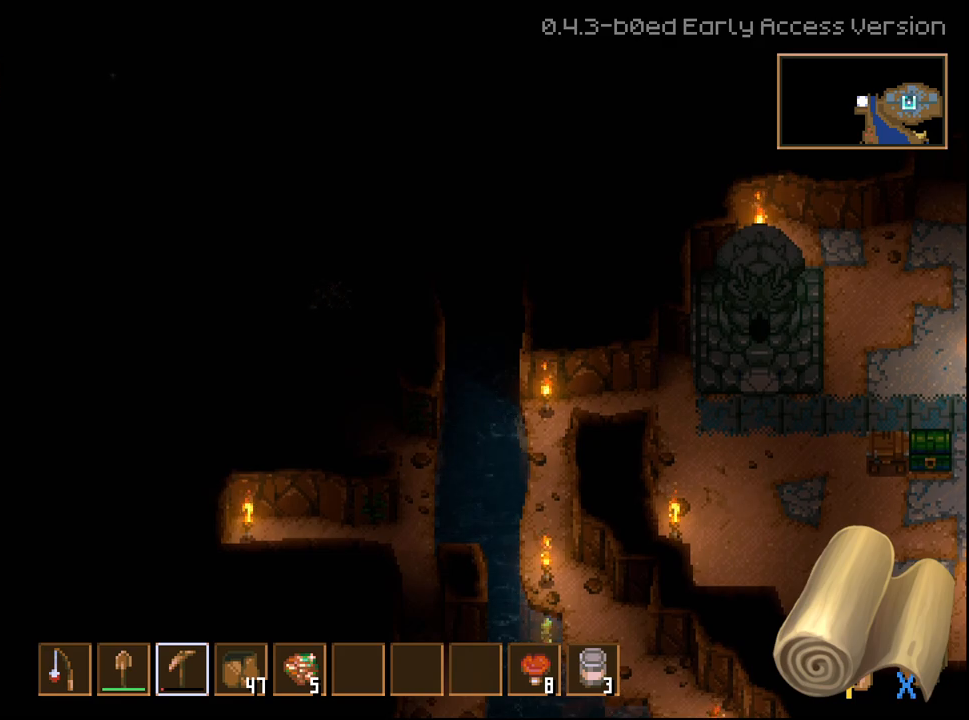
Gameplay with a controller (Xbox layout); each line is a JSON object with the inputs held at the frame after it. "events" lists button and stick changes between this image and that frame as [ms after this image, input, new state], when the widget could be followed in between.
{"buttons": ["R2"], "left_stick": "up", "right_stick": "center", "events": []}
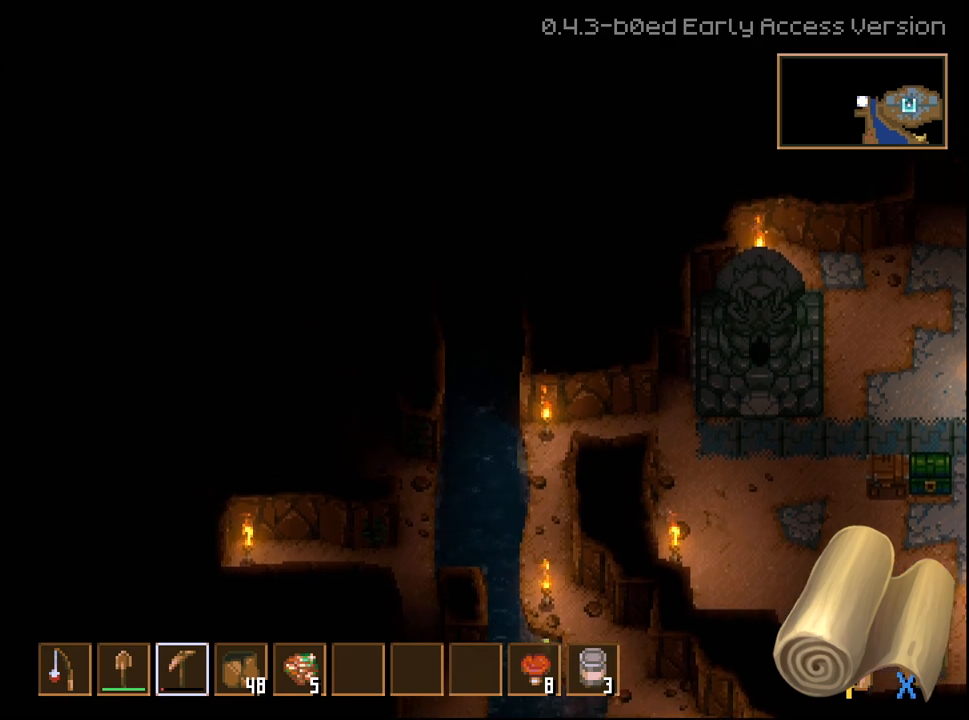
{"buttons": ["R2"], "left_stick": "up", "right_stick": "center", "events": []}
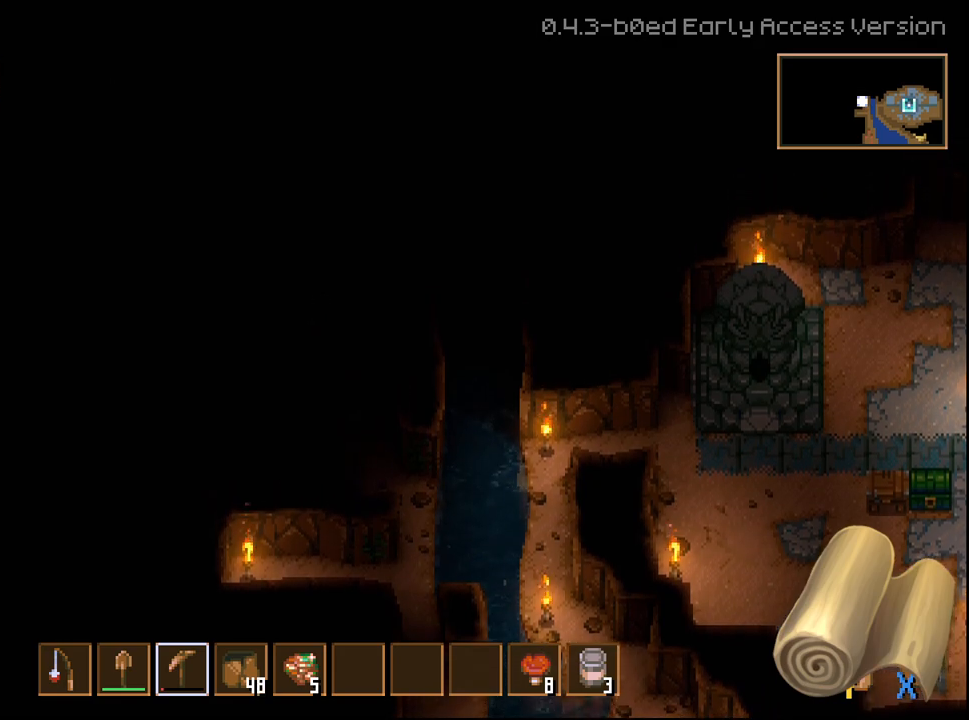
{"buttons": ["R2"], "left_stick": "up", "right_stick": "center", "events": []}
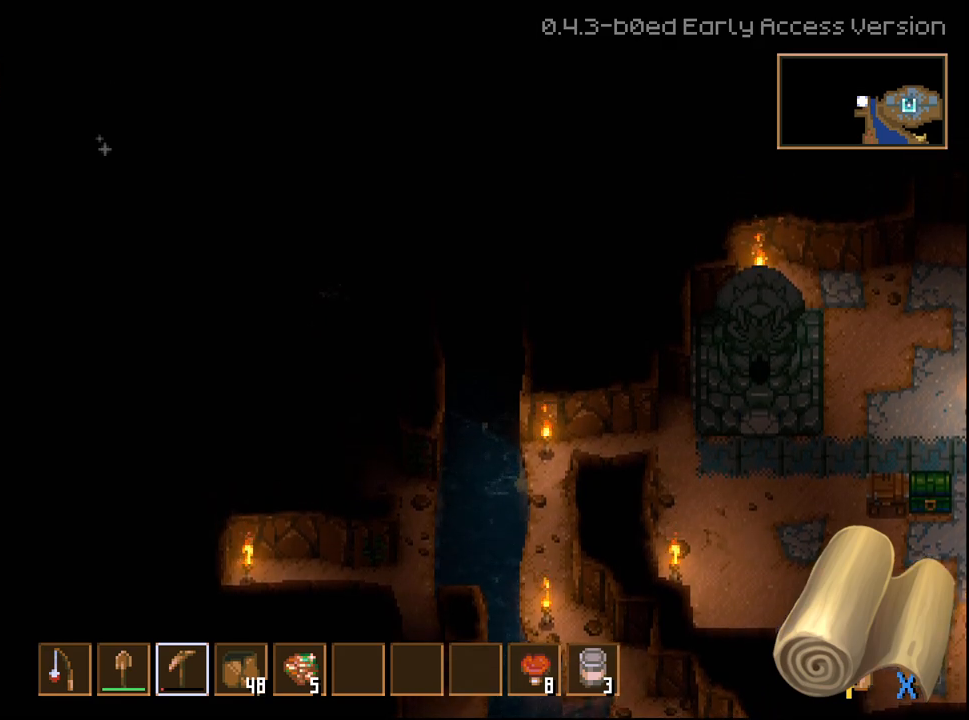
{"buttons": ["R2"], "left_stick": "up", "right_stick": "center", "events": []}
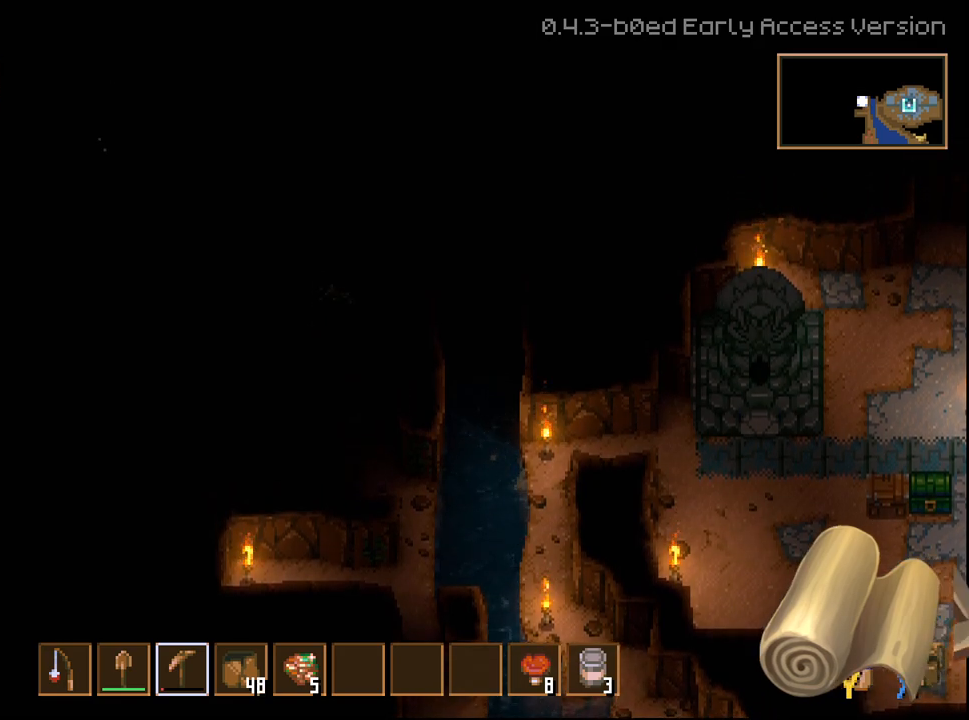
{"buttons": ["R2"], "left_stick": "up", "right_stick": "center", "events": []}
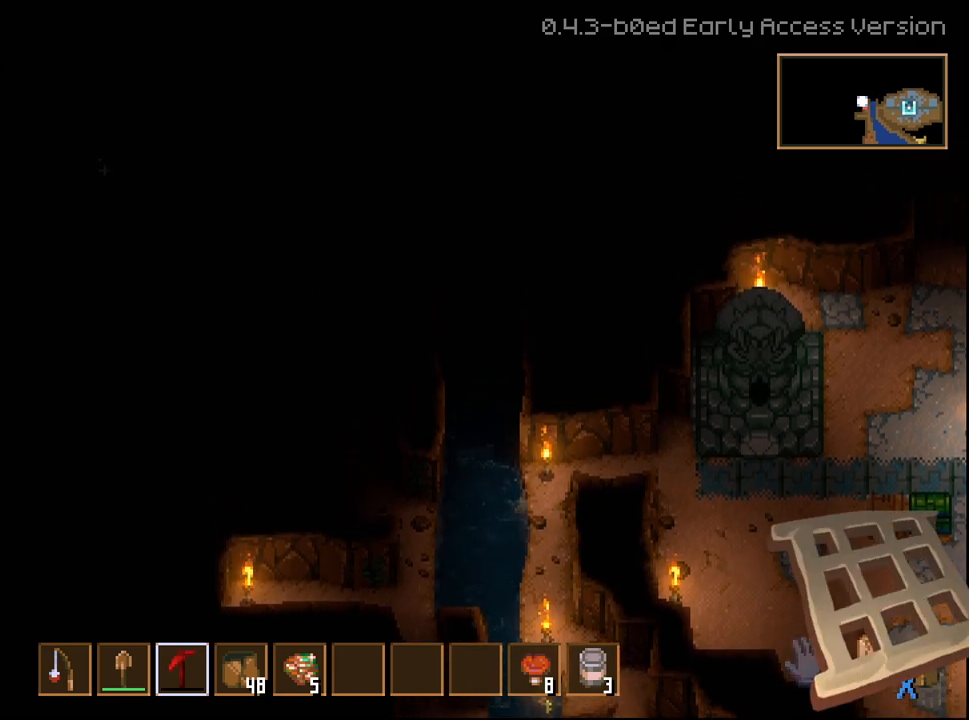
{"buttons": ["R2"], "left_stick": "up", "right_stick": "center", "events": []}
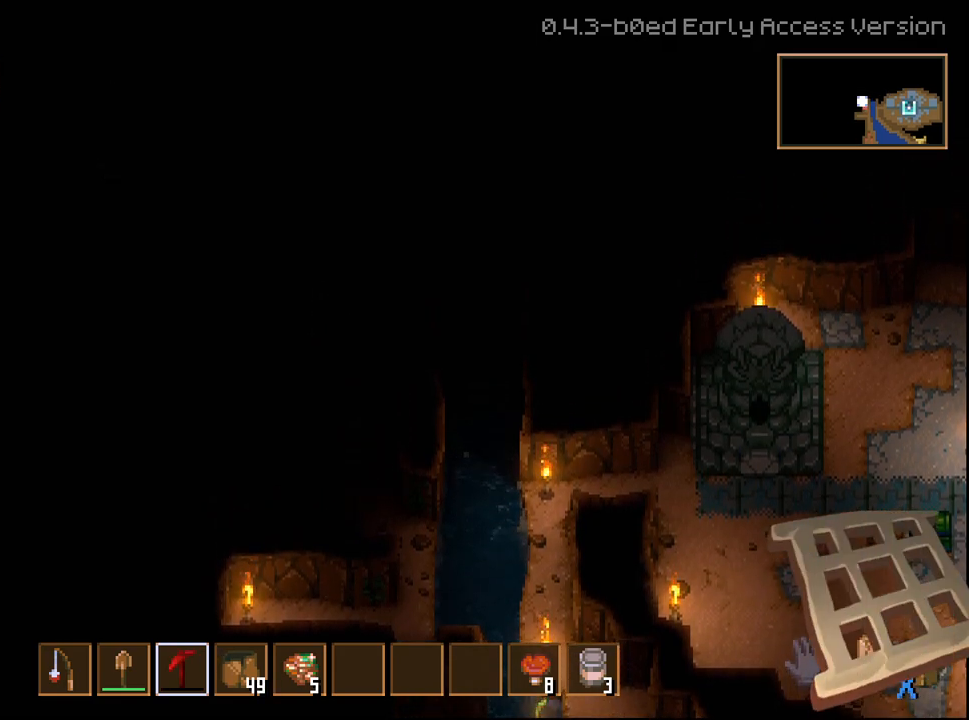
{"buttons": ["R2"], "left_stick": "up", "right_stick": "center", "events": []}
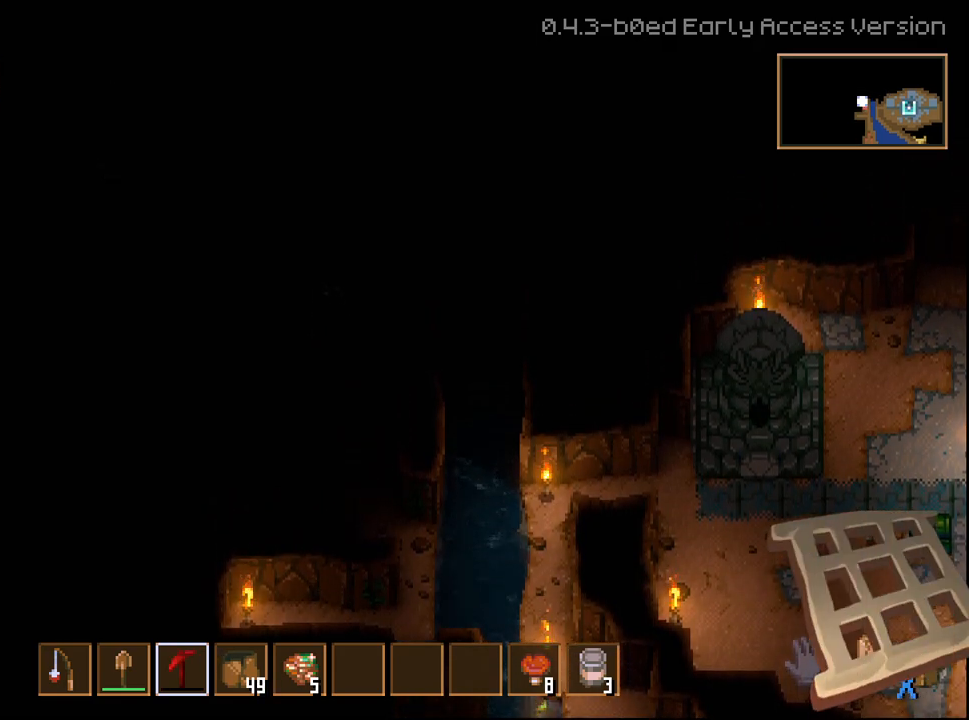
{"buttons": ["R2"], "left_stick": "up", "right_stick": "center", "events": []}
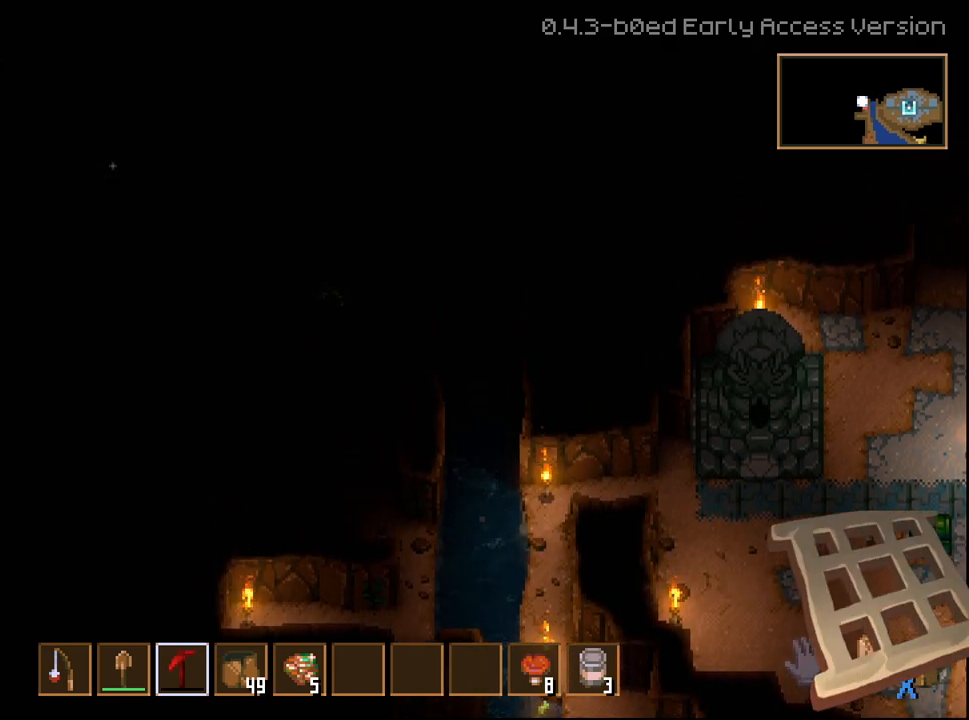
{"buttons": [], "left_stick": "down-right", "right_stick": "center", "events": [[133, "R2", "up"], [183, "left_stick", "down"], [250, "left_stick", "down-right"]]}
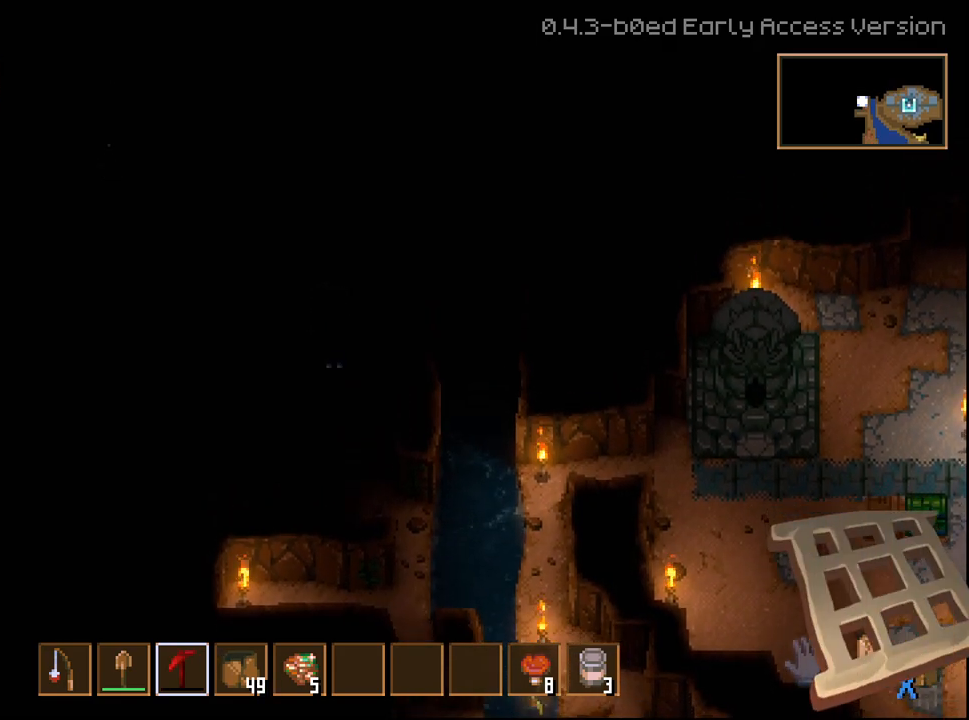
{"buttons": [], "left_stick": "down-right", "right_stick": "center", "events": []}
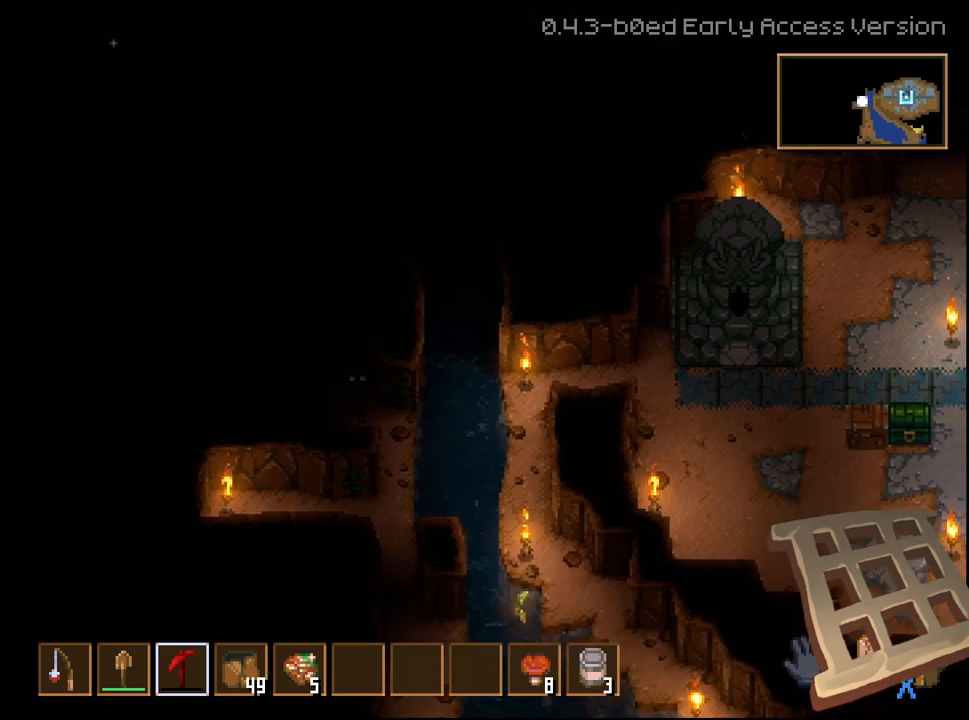
{"buttons": [], "left_stick": "center", "right_stick": "center", "events": [[50, "left_stick", "center"]]}
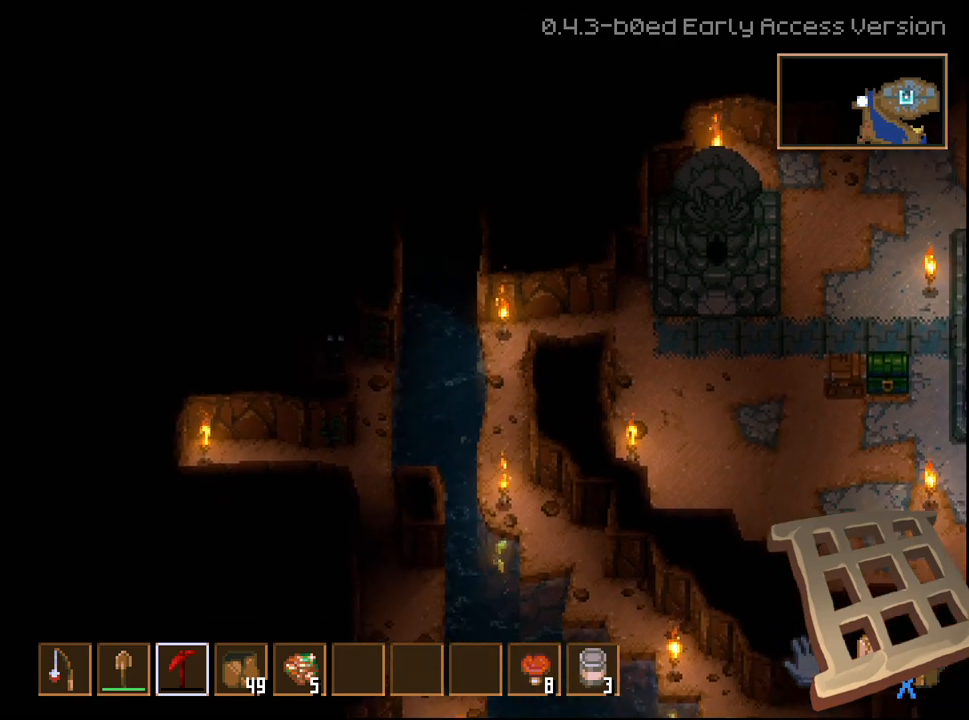
{"buttons": [], "left_stick": "down-right", "right_stick": "center", "events": [[150, "left_stick", "right"], [317, "left_stick", "down-right"]]}
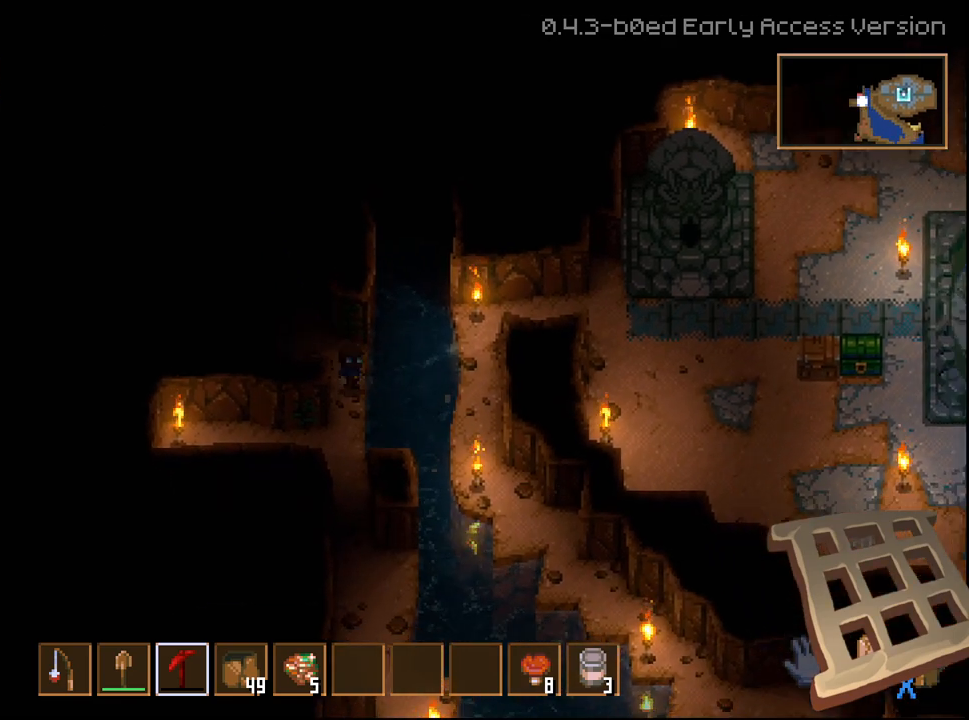
{"buttons": [], "left_stick": "down-right", "right_stick": "center", "events": [[83, "left_stick", "down"], [367, "left_stick", "down-right"]]}
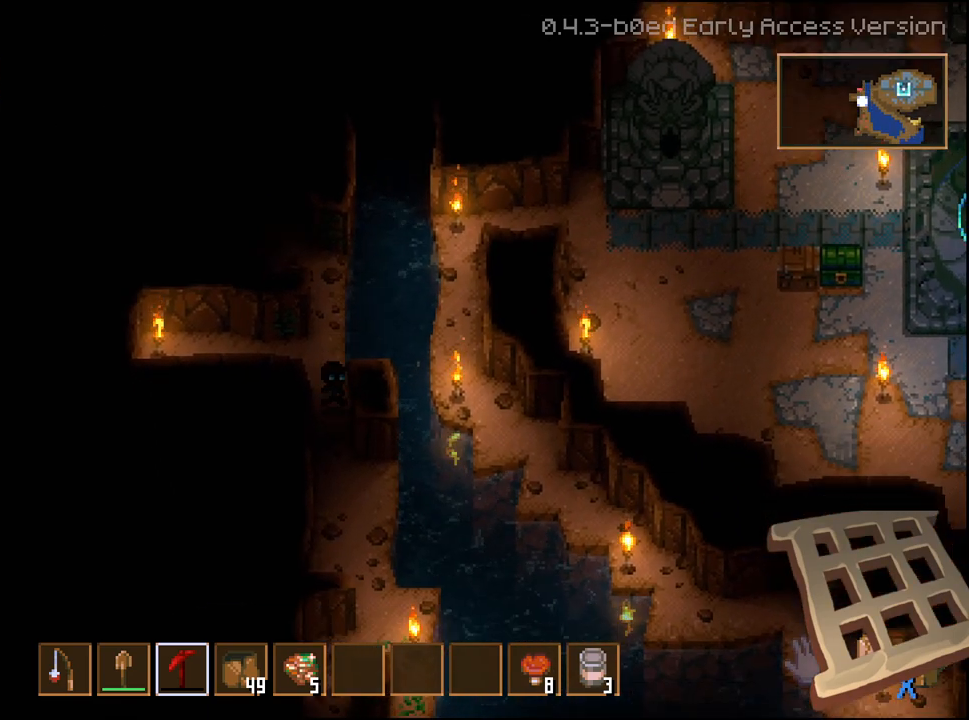
{"buttons": [], "left_stick": "down-right", "right_stick": "center", "events": []}
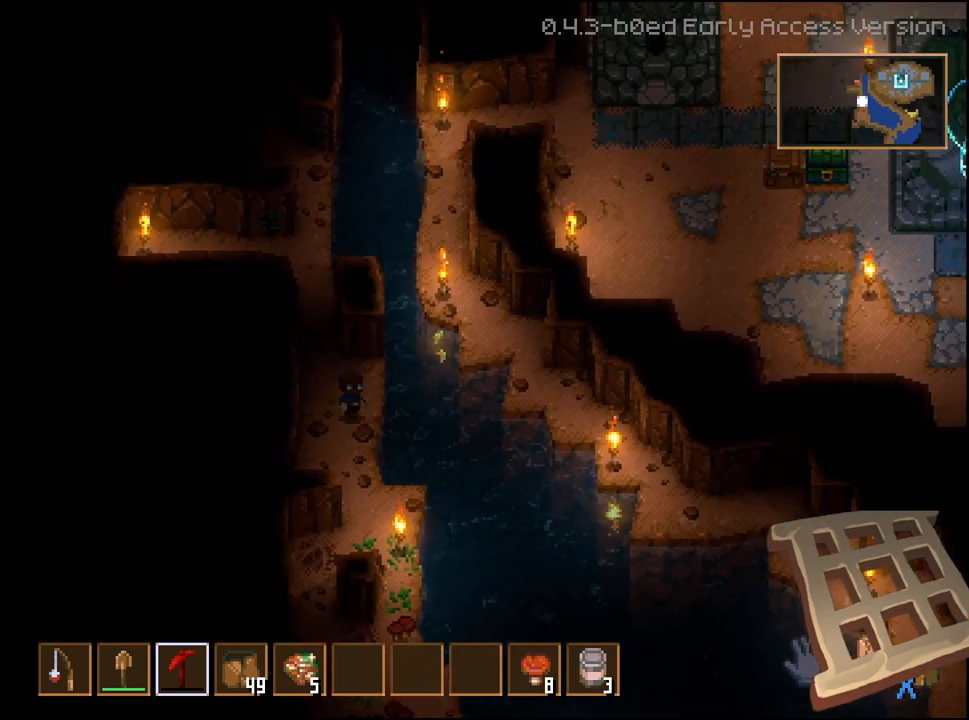
{"buttons": [], "left_stick": "down-right", "right_stick": "center", "events": []}
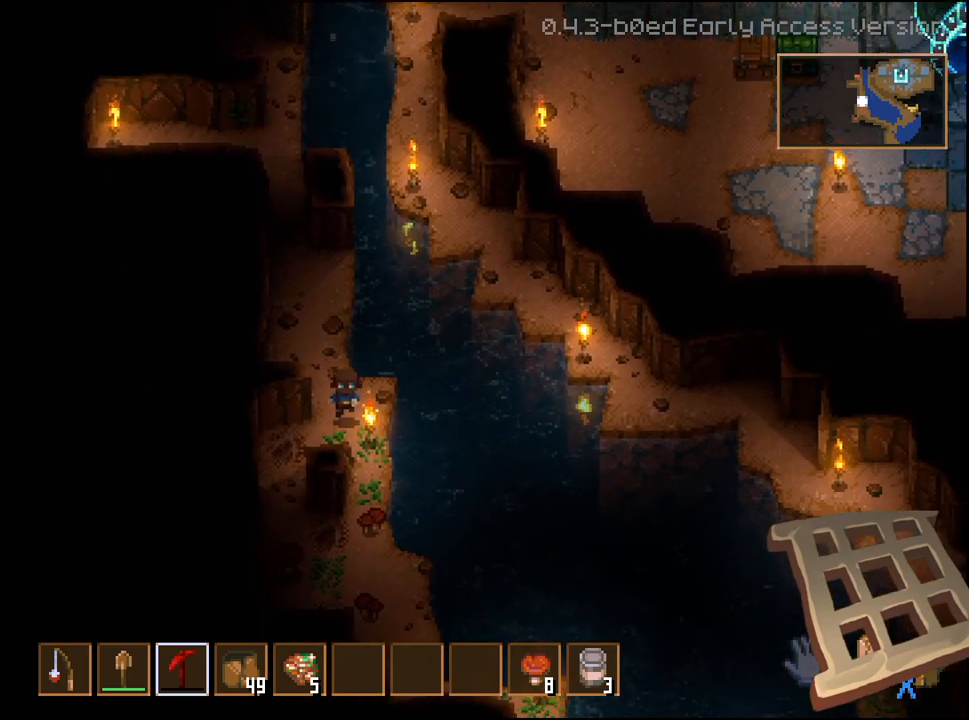
{"buttons": ["R2"], "left_stick": "center", "right_stick": "center", "events": [[317, "R2", "down"], [333, "left_stick", "center"]]}
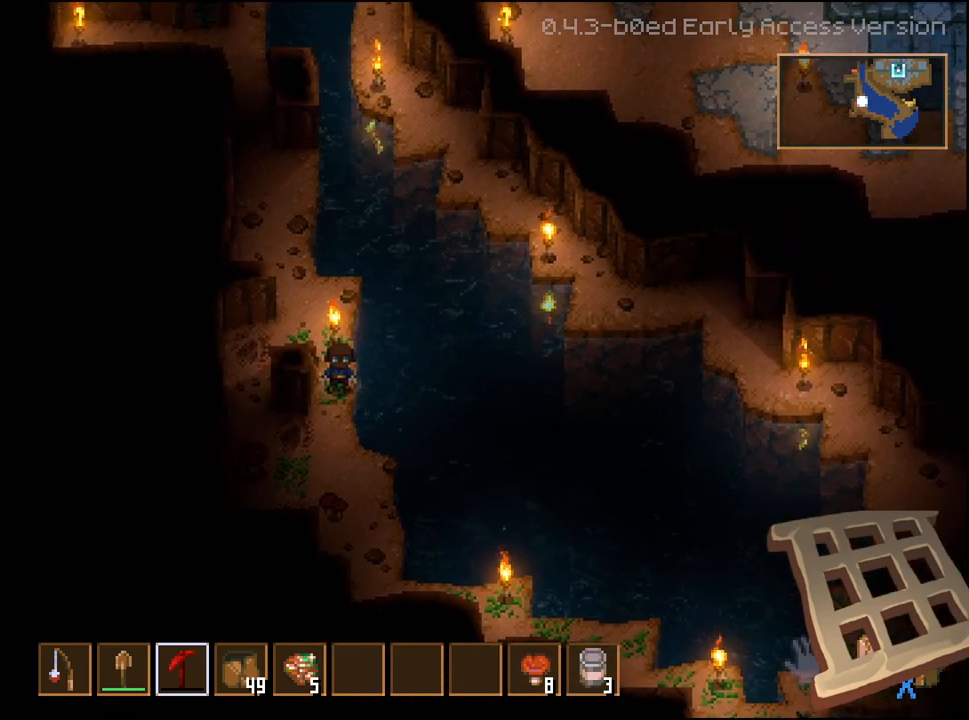
{"buttons": [], "left_stick": "down-left", "right_stick": "center", "events": [[33, "R2", "up"], [150, "left_stick", "down"], [233, "left_stick", "down-left"]]}
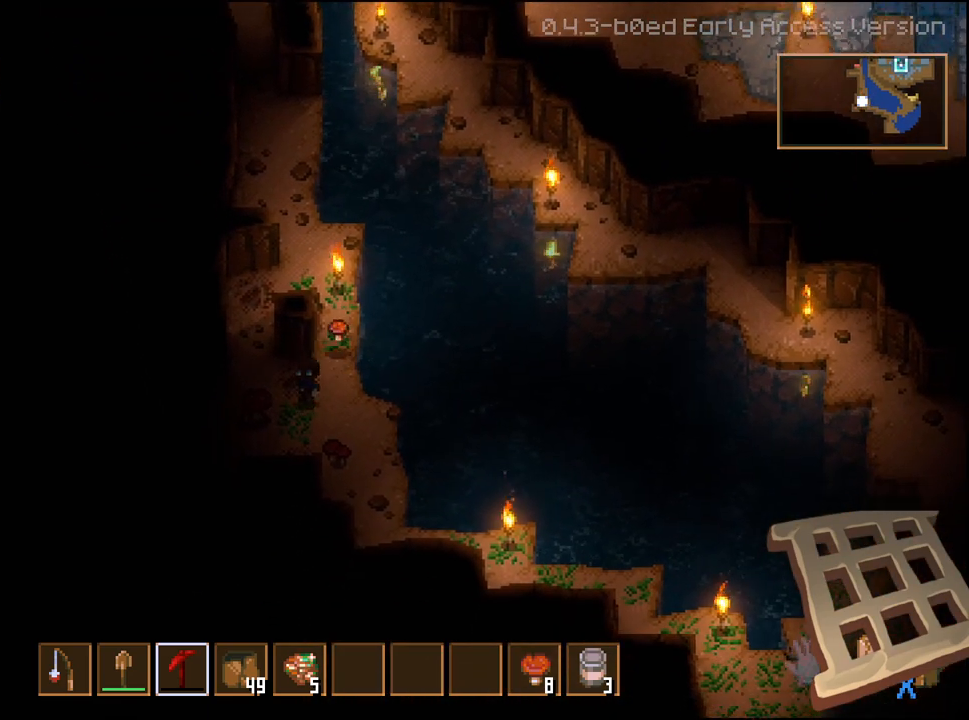
{"buttons": [], "left_stick": "down-right", "right_stick": "center", "events": [[33, "left_stick", "left"], [50, "R2", "down"], [217, "R2", "up"], [217, "left_stick", "center"], [333, "left_stick", "down"], [467, "left_stick", "down-right"]]}
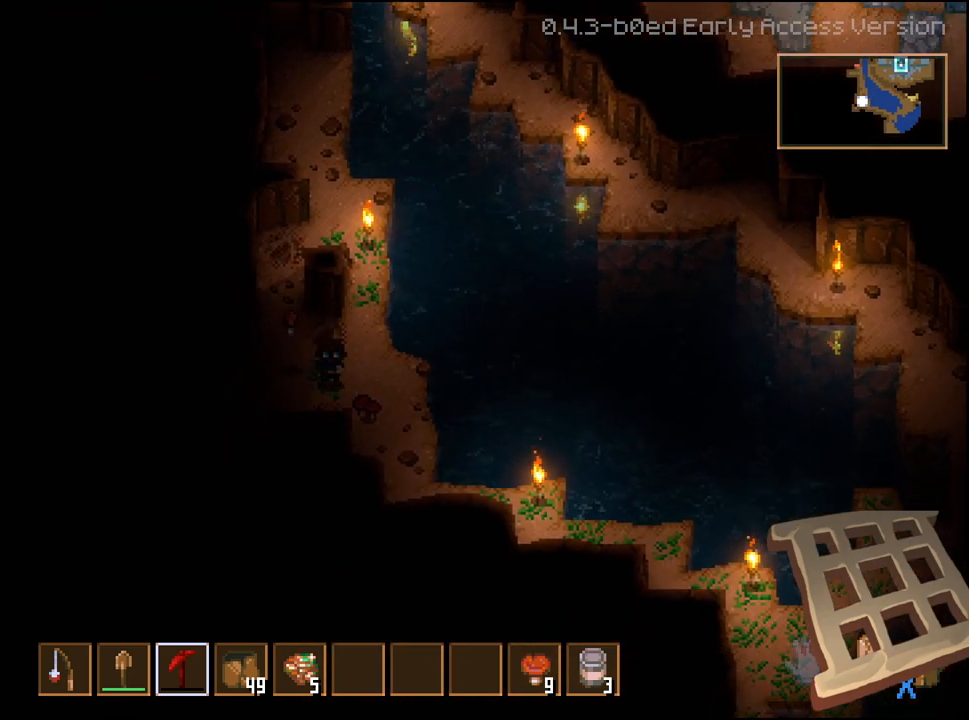
{"buttons": [], "left_stick": "down-right", "right_stick": "center", "events": [[33, "R2", "down"], [267, "R2", "up"]]}
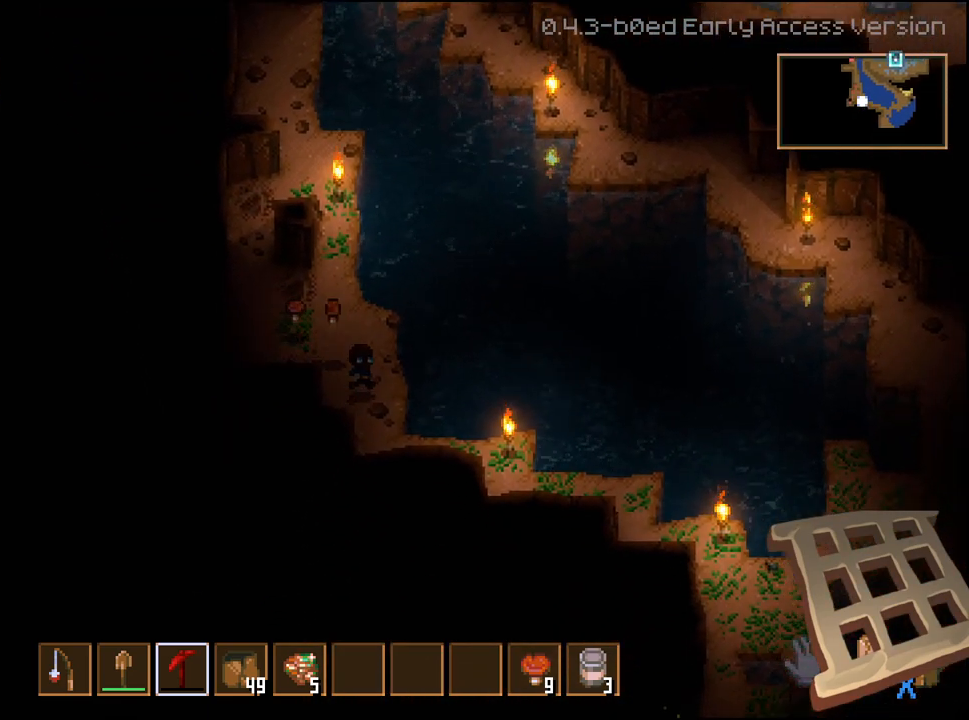
{"buttons": [], "left_stick": "down-right", "right_stick": "center", "events": []}
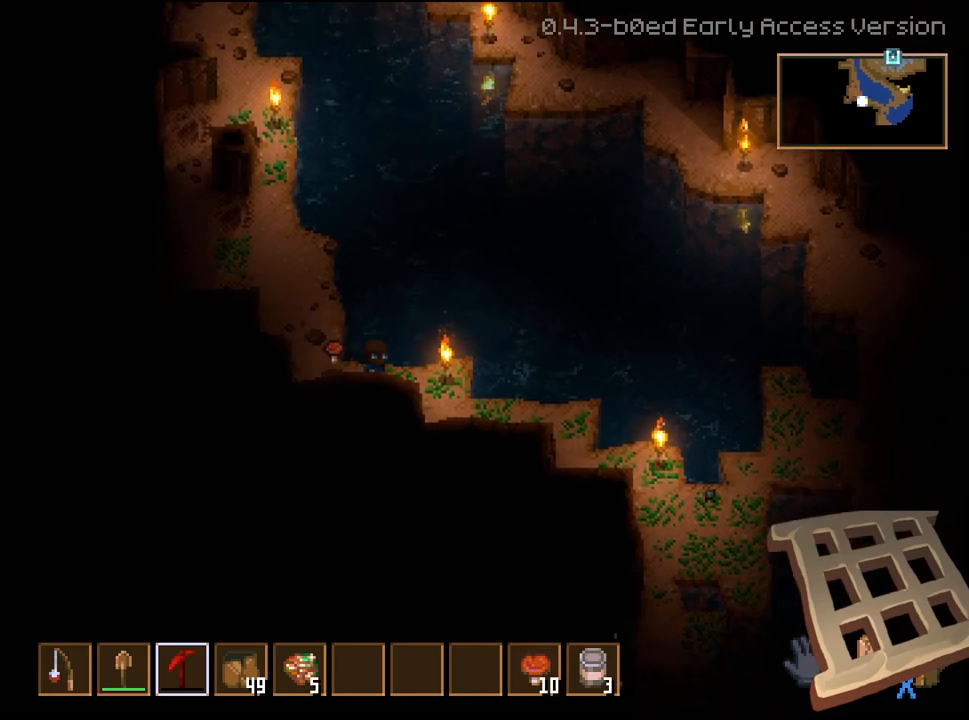
{"buttons": [], "left_stick": "right", "right_stick": "center", "events": [[33, "left_stick", "right"]]}
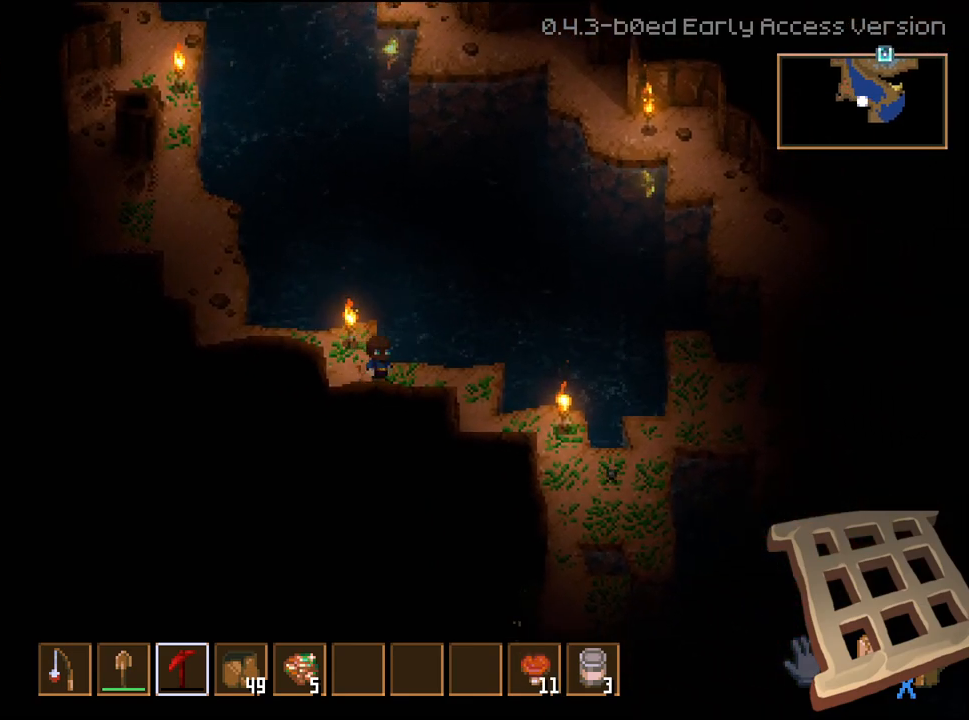
{"buttons": [], "left_stick": "right", "right_stick": "center", "events": []}
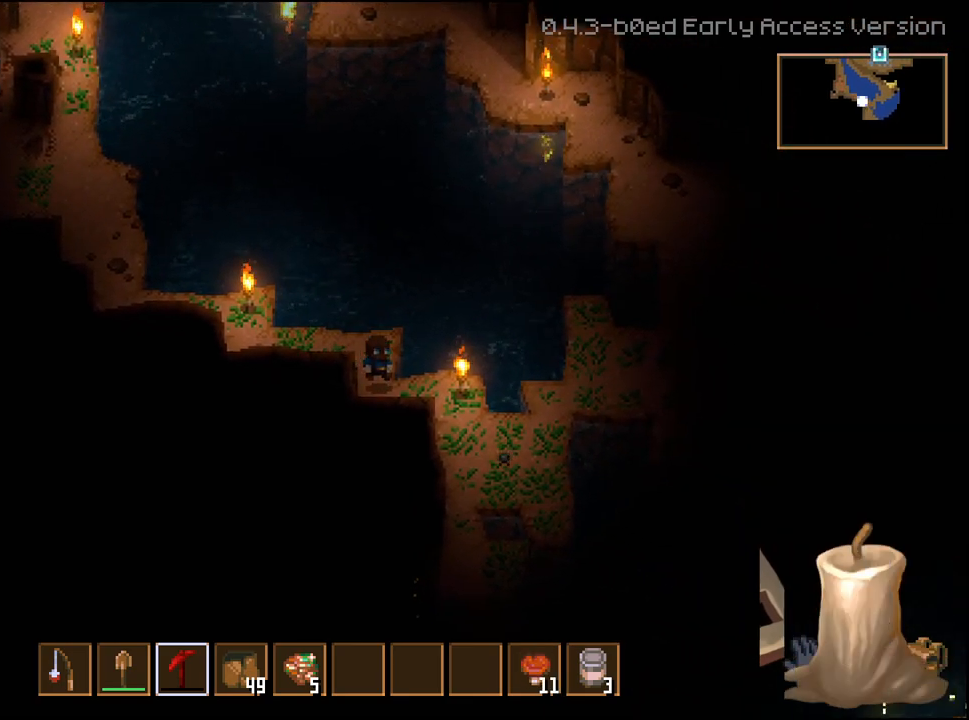
{"buttons": [], "left_stick": "right", "right_stick": "center", "events": []}
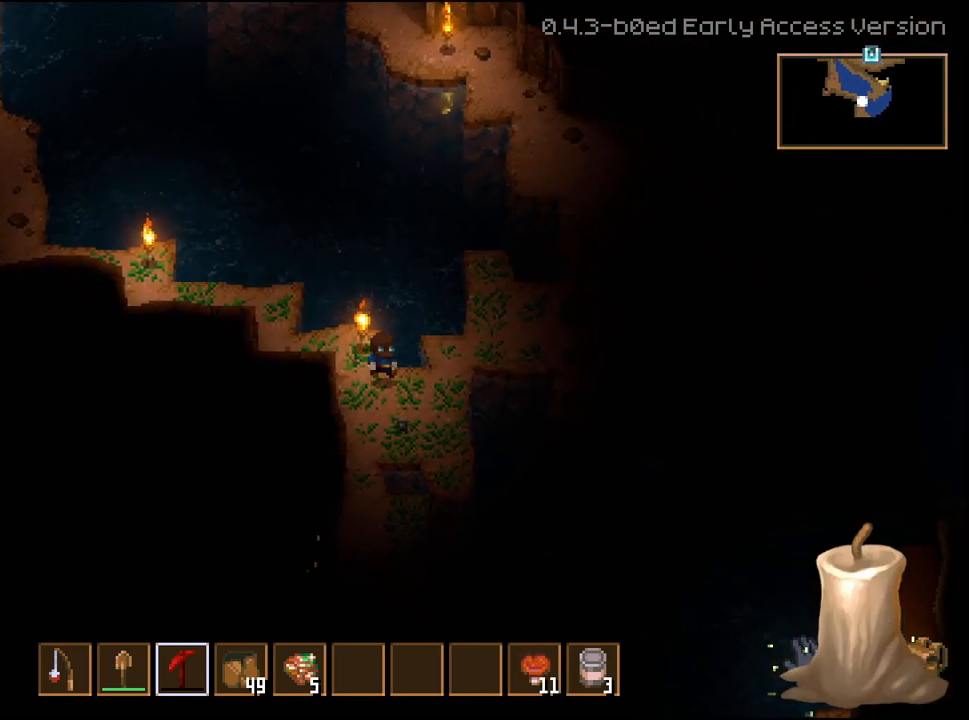
{"buttons": [], "left_stick": "up-right", "right_stick": "center", "events": [[50, "left_stick", "up-right"]]}
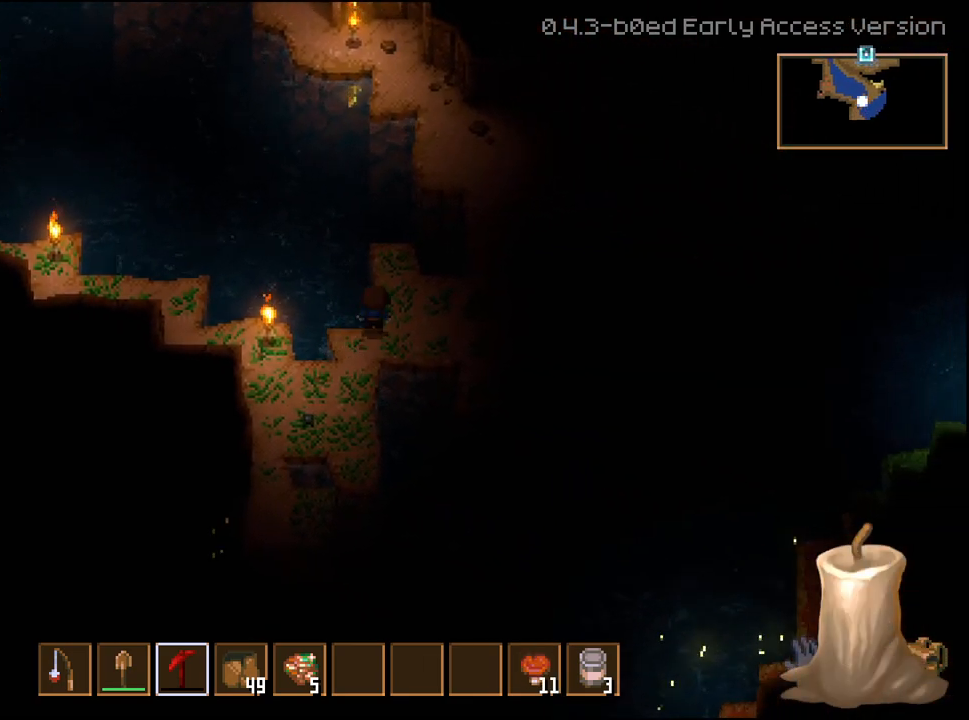
{"buttons": [], "left_stick": "right", "right_stick": "center", "events": [[317, "left_stick", "right"]]}
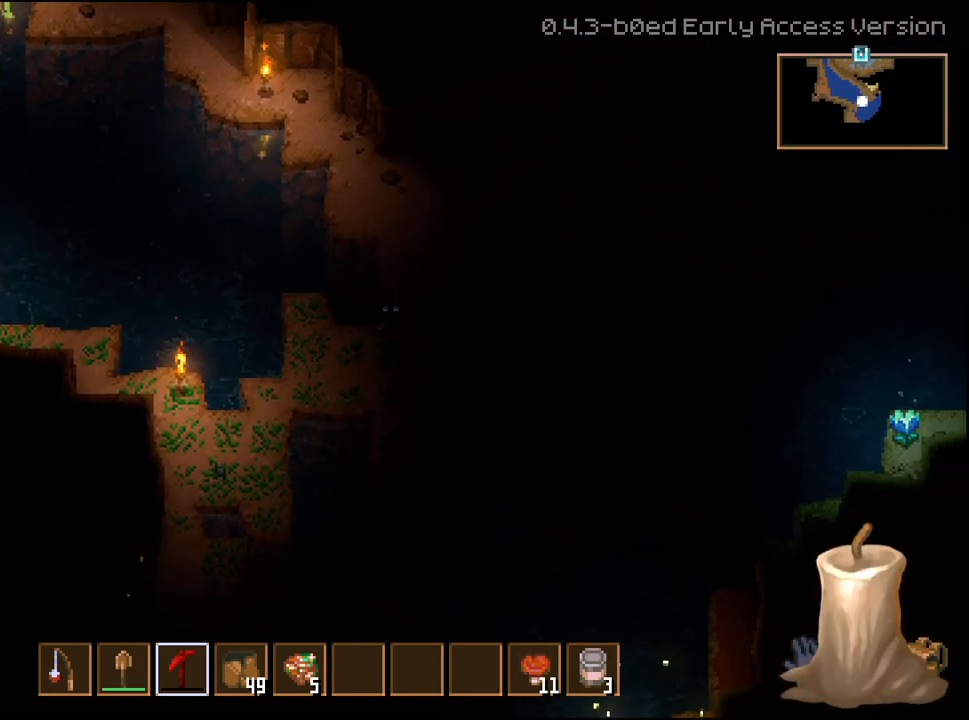
{"buttons": ["L3"], "left_stick": "right", "right_stick": "center", "events": [[100, "L3", "down"]]}